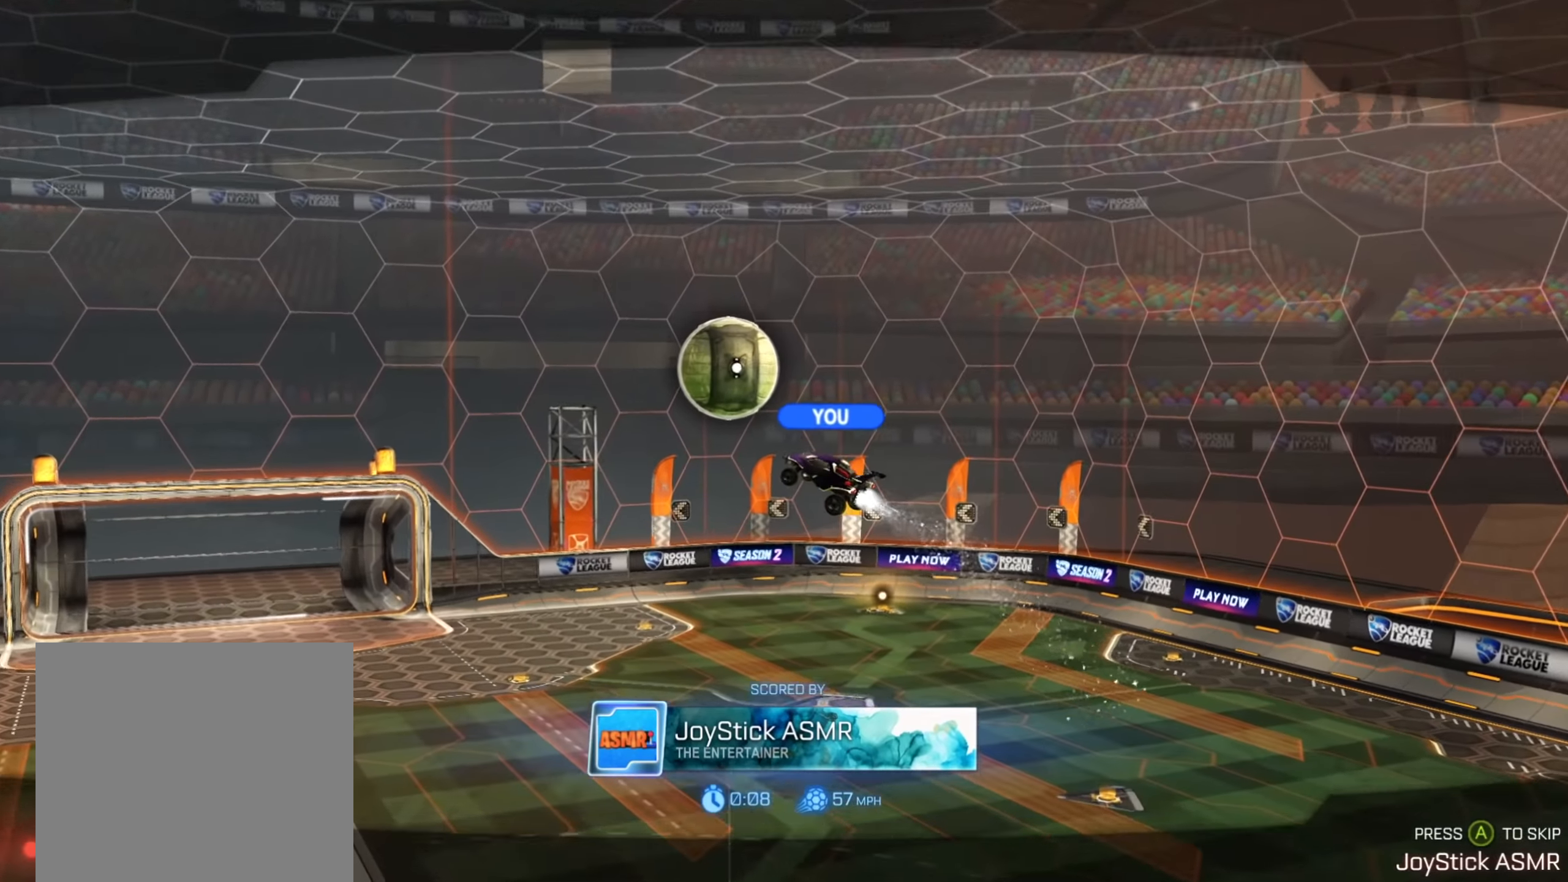
Gameplay with a controller (Xbox layout); each line is a JSON object with the inputs held at the frame after it. "events" lists button and stick changes between this image and that frame as [ms after this image, input, new state], when the widget could be followed in between. Not read: L3 R3.
{"buttons": [], "left_stick": "center", "right_stick": "center", "events": [[34, "A", "down"], [134, "A", "up"]]}
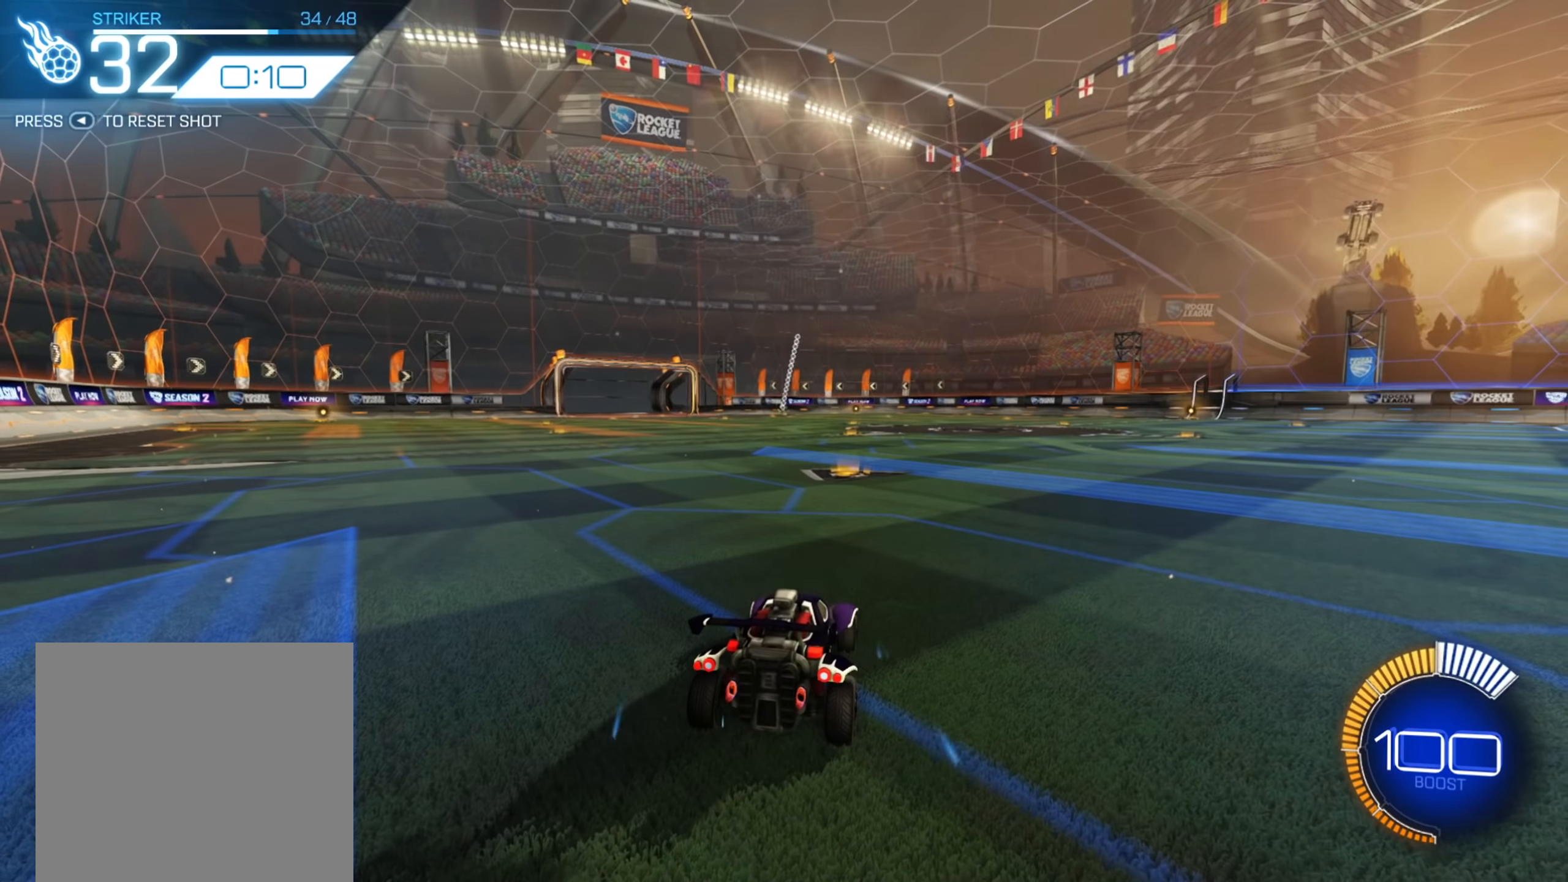
{"buttons": ["R2"], "left_stick": "center", "right_stick": "center", "events": [[217, "R2", "down"]]}
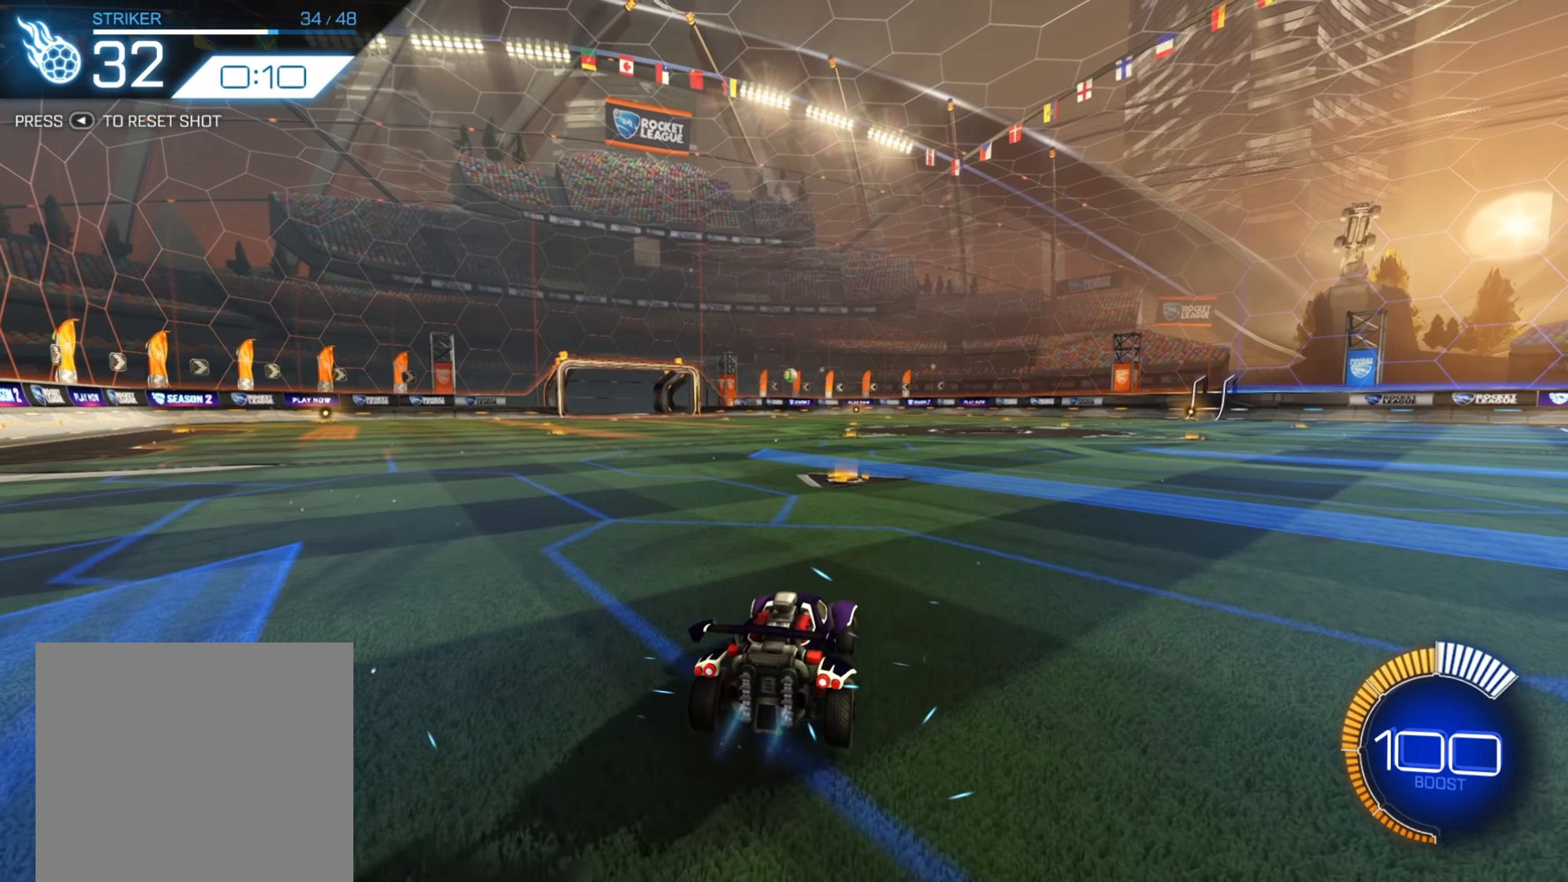
{"buttons": ["R2"], "left_stick": "right", "right_stick": "center", "events": [[50, "left_stick", "down"], [67, "A", "down"], [300, "A", "up"], [300, "left_stick", "center"], [367, "A", "down"], [467, "A", "up"], [484, "left_stick", "right"]]}
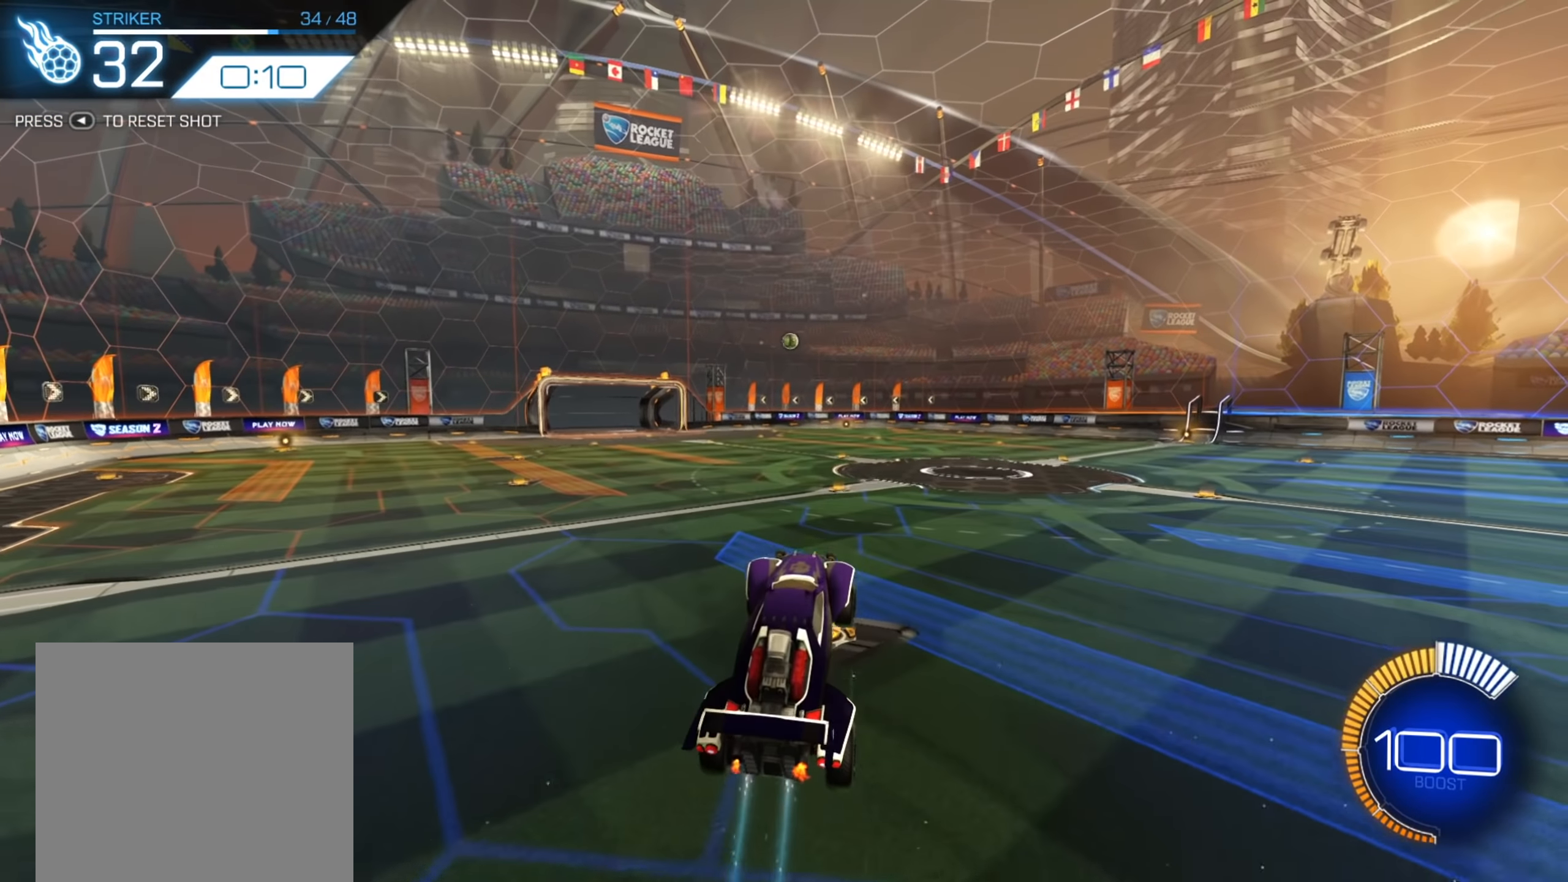
{"buttons": ["B", "R2"], "left_stick": "down-left", "right_stick": "center", "events": [[50, "B", "down"], [150, "left_stick", "center"], [500, "left_stick", "down-left"]]}
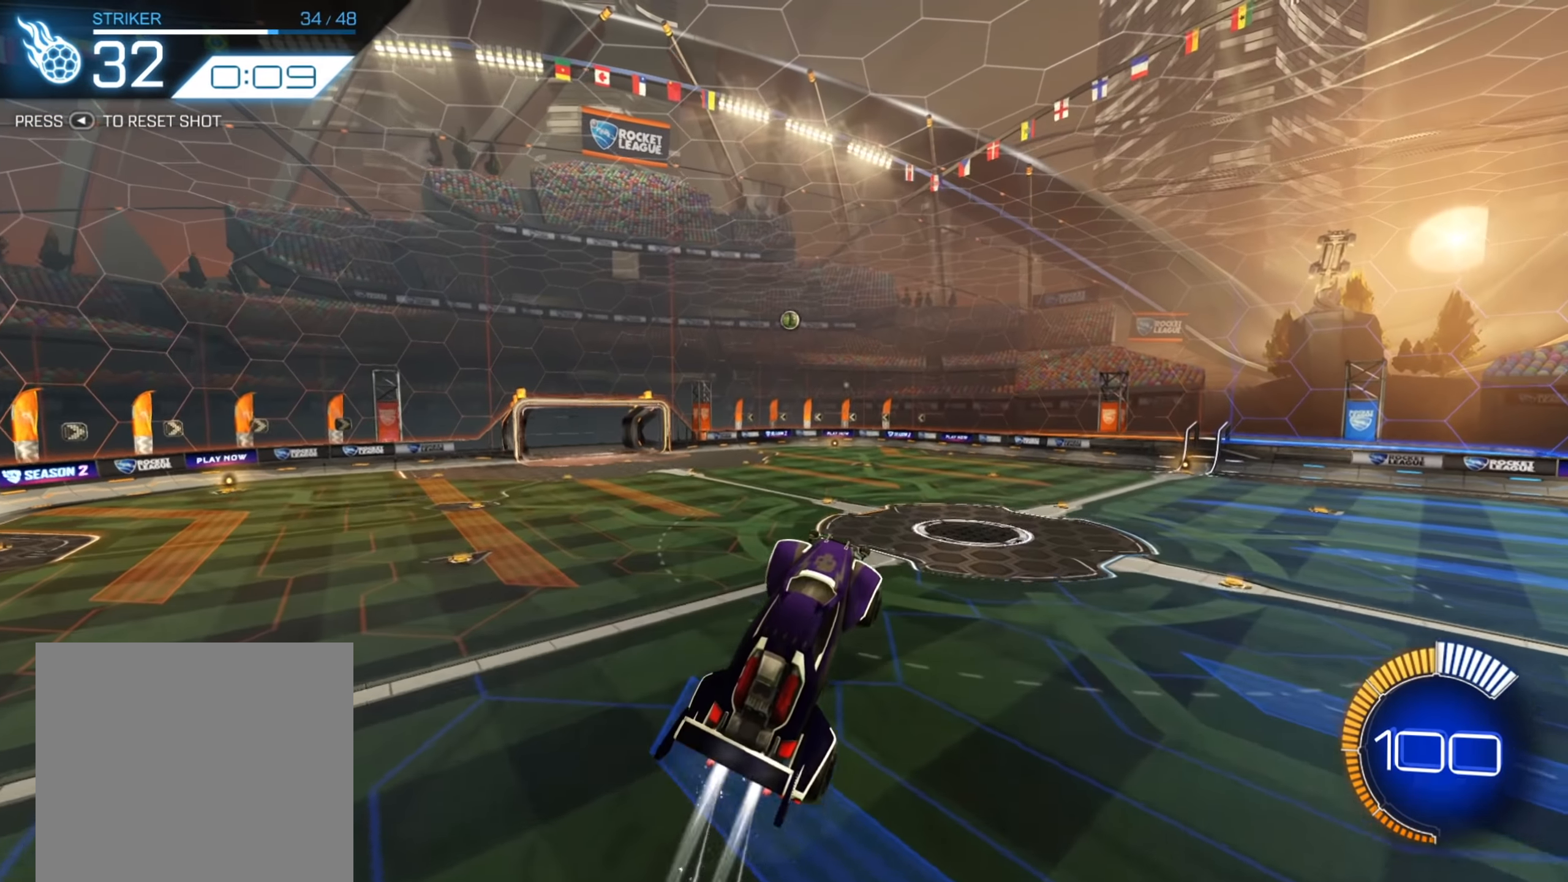
{"buttons": ["B", "R2"], "left_stick": "up", "right_stick": "center", "events": [[167, "left_stick", "center"], [300, "left_stick", "right"], [384, "left_stick", "up-right"], [500, "left_stick", "up"]]}
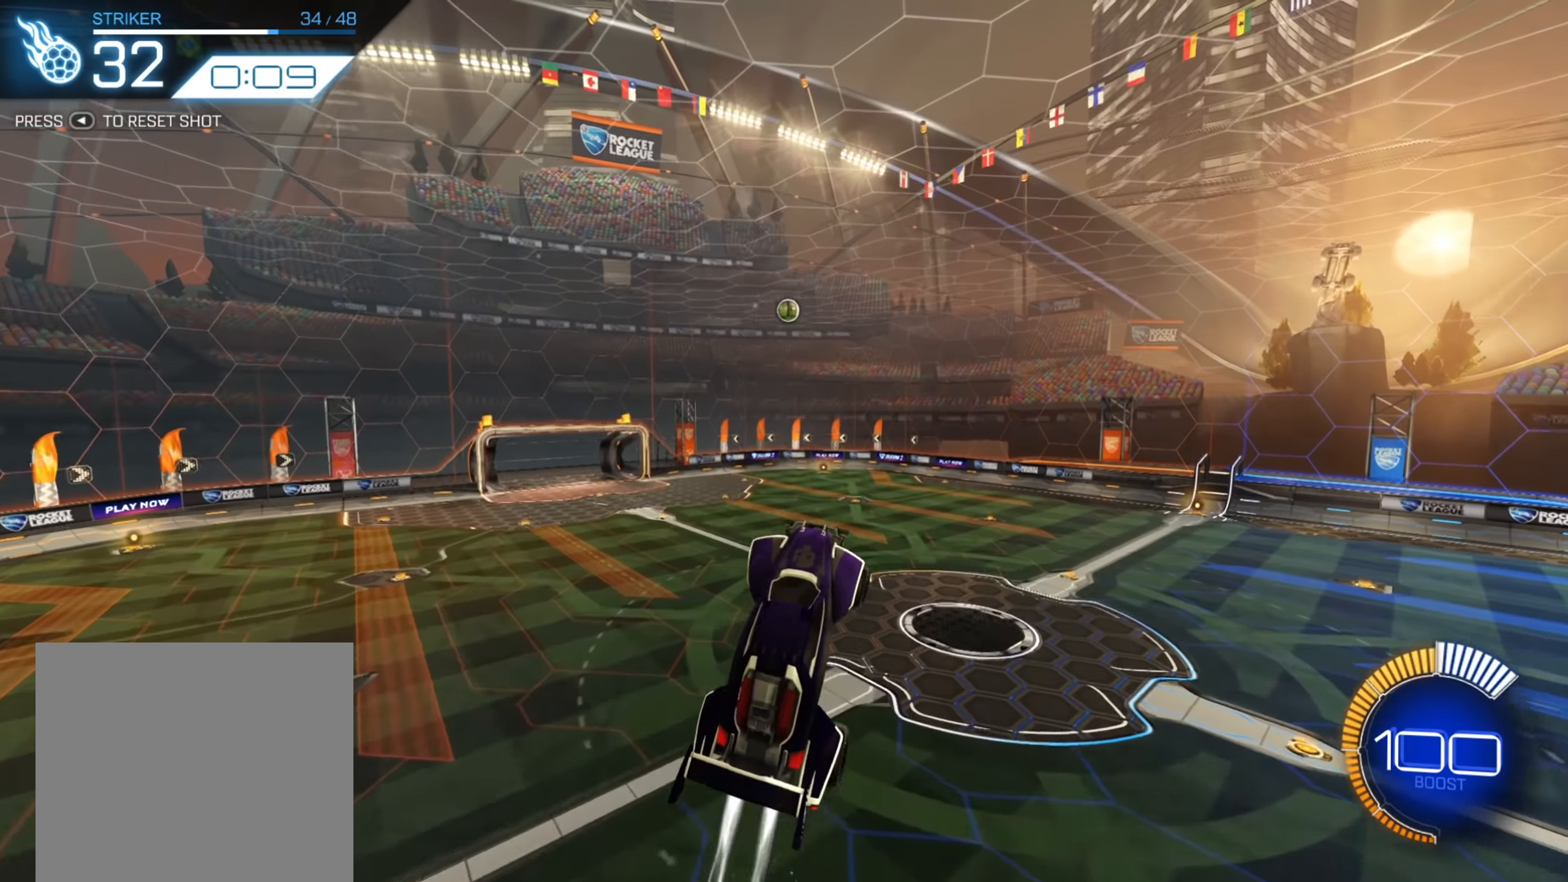
{"buttons": ["R2"], "left_stick": "left", "right_stick": "center", "events": [[34, "B", "up"], [167, "left_stick", "down-left"], [317, "left_stick", "center"], [450, "left_stick", "left"]]}
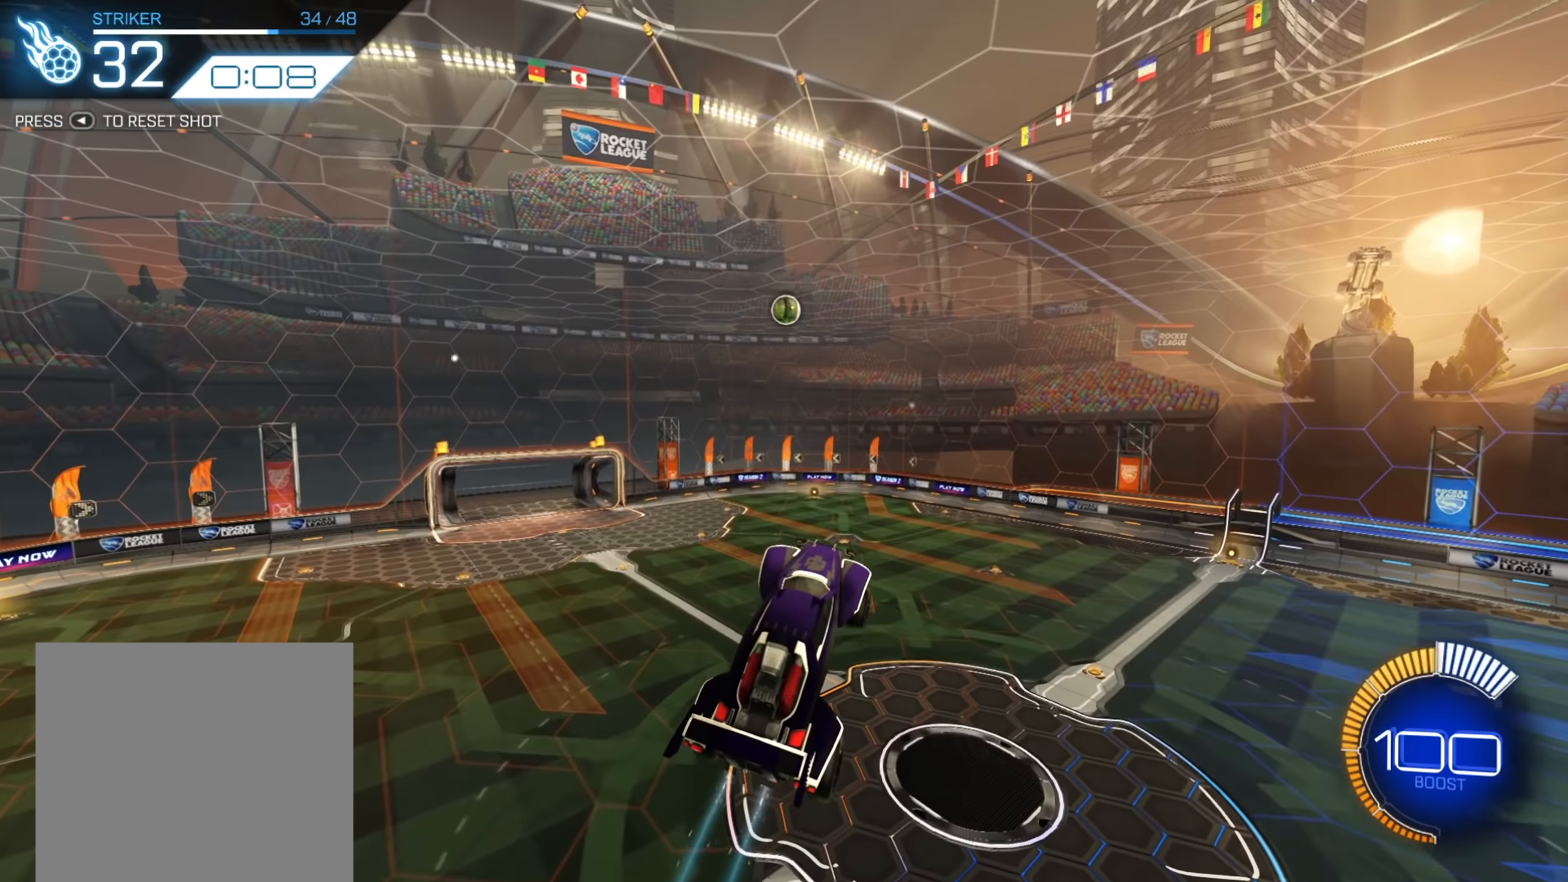
{"buttons": ["R2"], "left_stick": "down-left", "right_stick": "center", "events": [[100, "left_stick", "center"], [150, "left_stick", "right"], [267, "left_stick", "center"], [334, "left_stick", "down-left"]]}
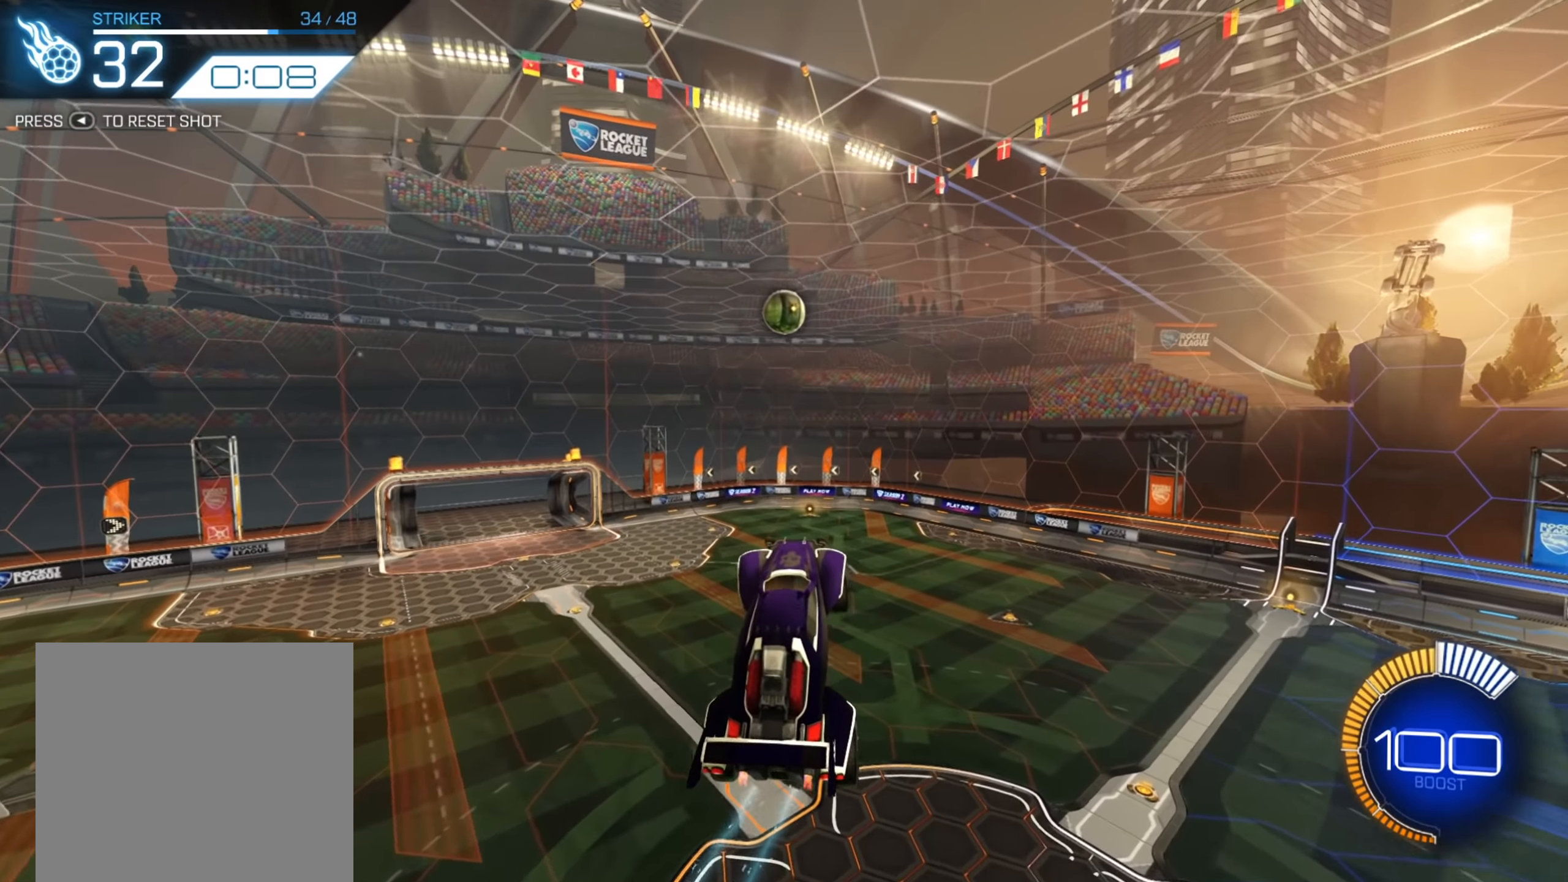
{"buttons": ["B", "R2"], "left_stick": "center", "right_stick": "center", "events": [[17, "left_stick", "center"], [100, "left_stick", "left"], [200, "left_stick", "center"], [284, "B", "down"], [334, "left_stick", "down-left"], [484, "left_stick", "center"]]}
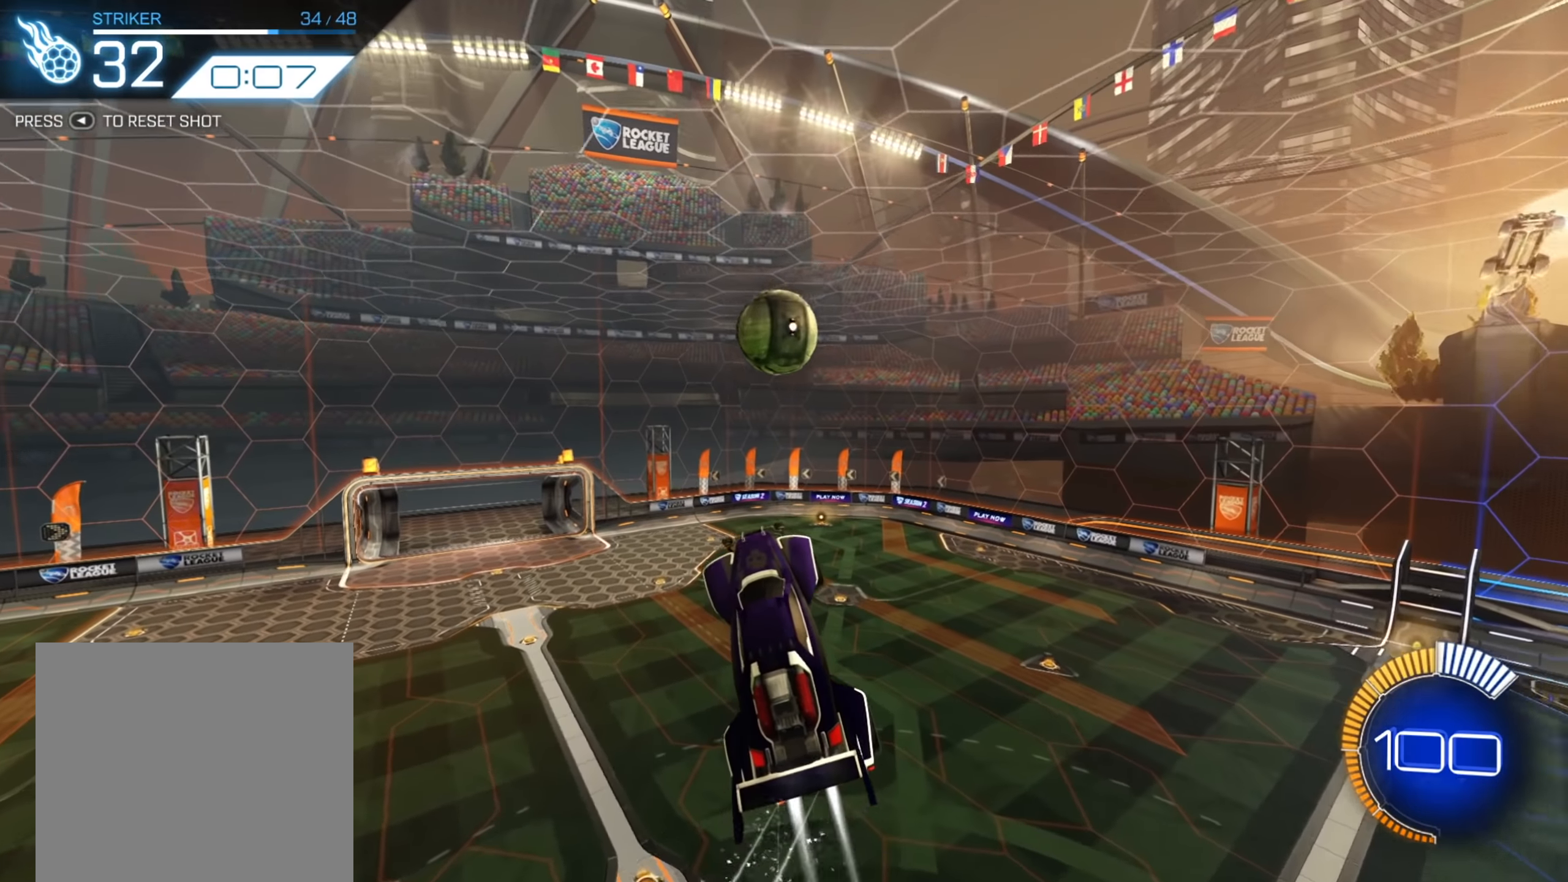
{"buttons": ["R2"], "left_stick": "center", "right_stick": "center", "events": [[34, "left_stick", "up"], [367, "B", "up"], [434, "left_stick", "center"]]}
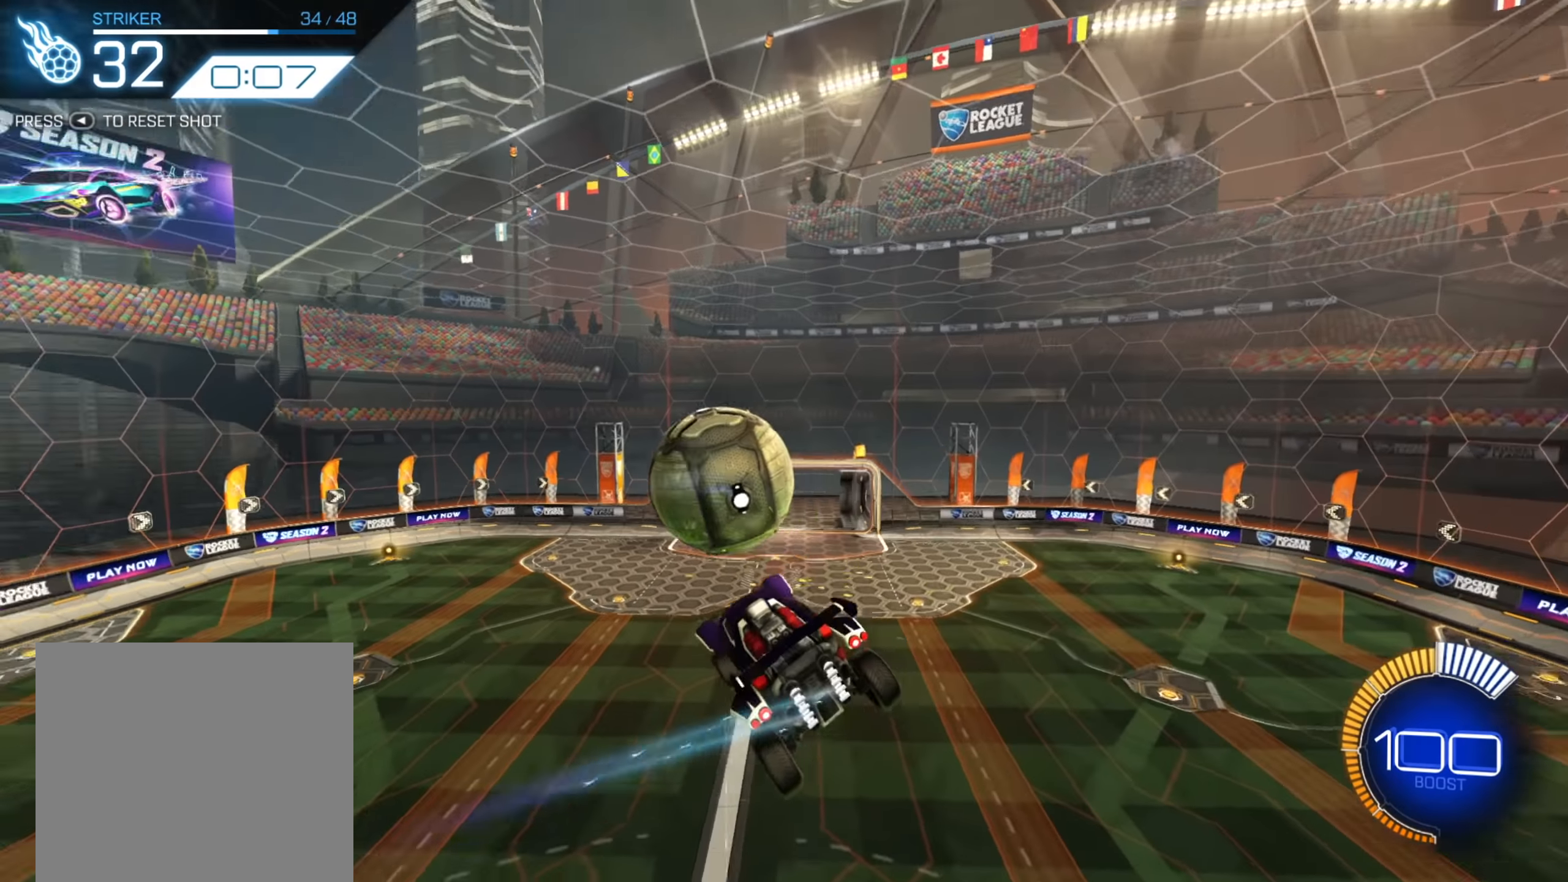
{"buttons": ["R2"], "left_stick": "right", "right_stick": "center", "events": [[67, "left_stick", "right"]]}
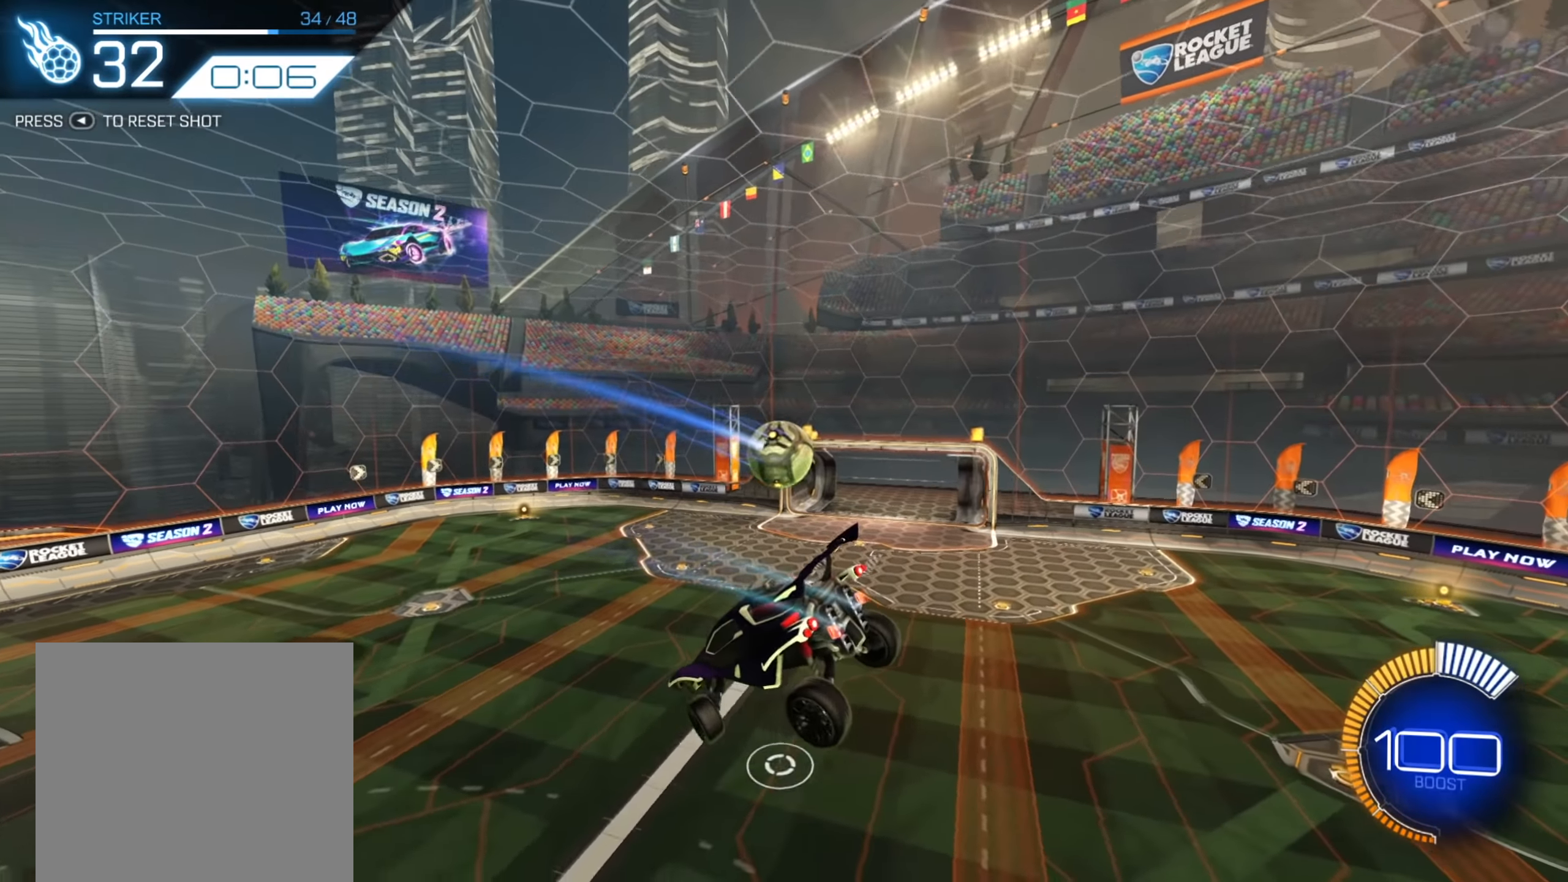
{"buttons": ["R2"], "left_stick": "center", "right_stick": "center", "events": [[167, "left_stick", "center"]]}
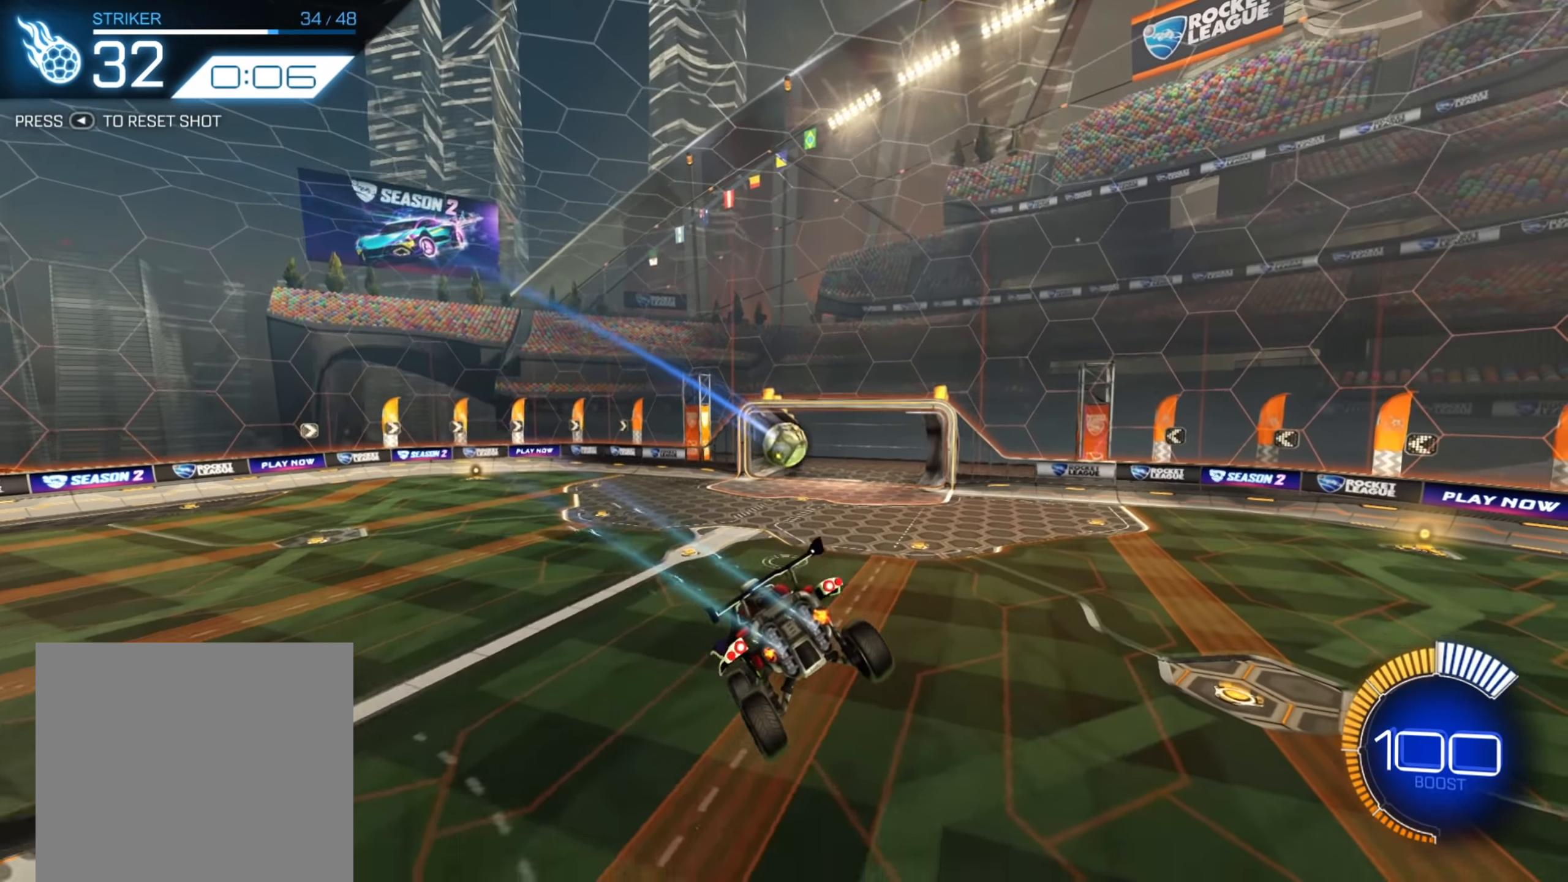
{"buttons": [], "left_stick": "center", "right_stick": "center", "events": [[184, "R2", "up"]]}
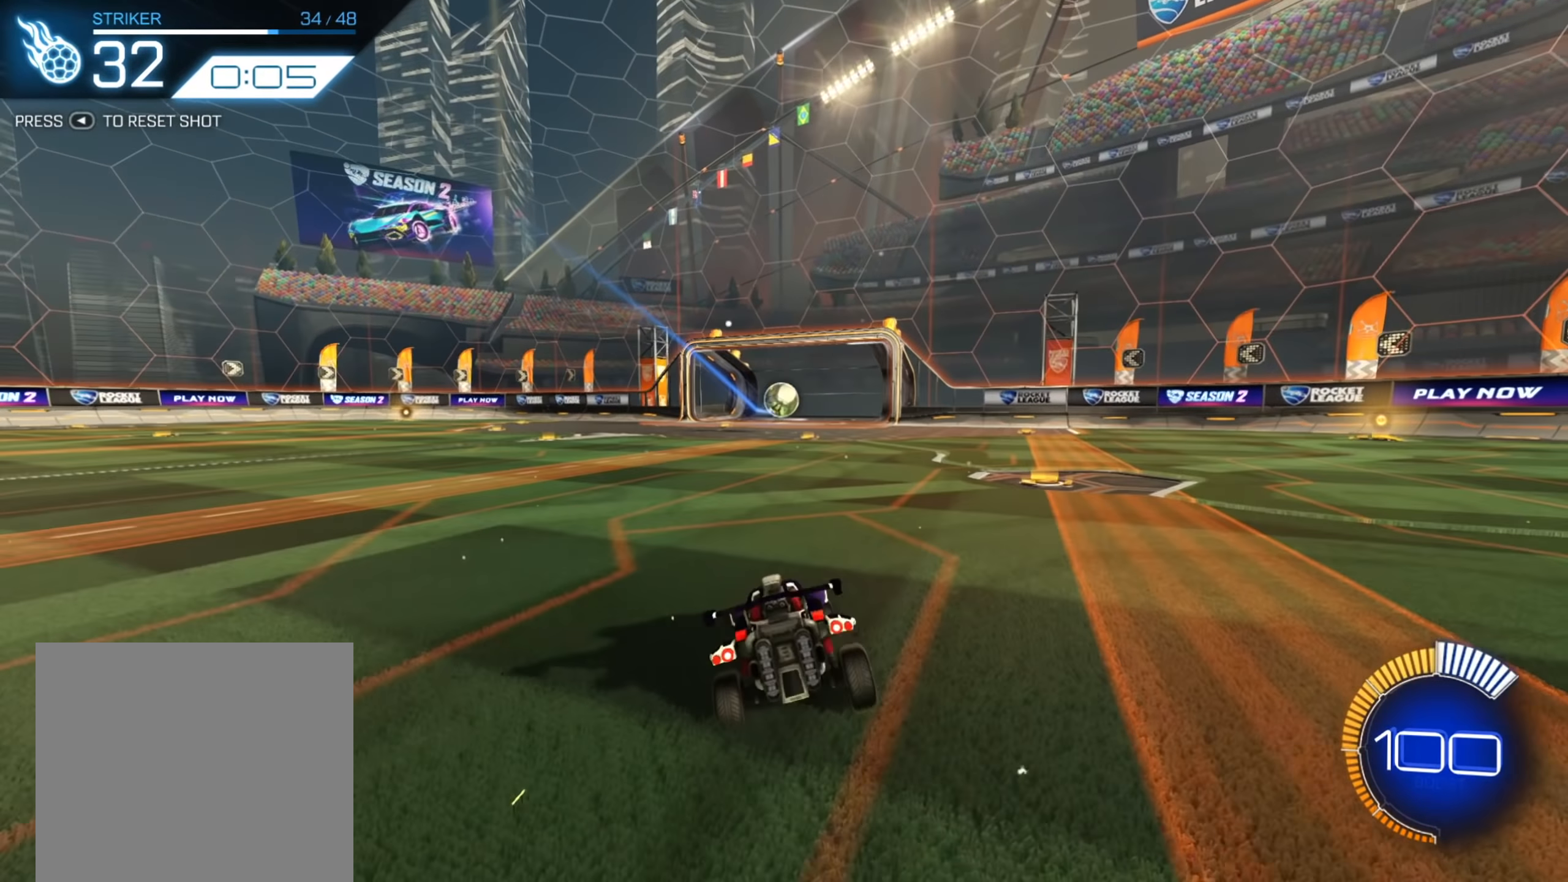
{"buttons": [], "left_stick": "center", "right_stick": "center", "events": []}
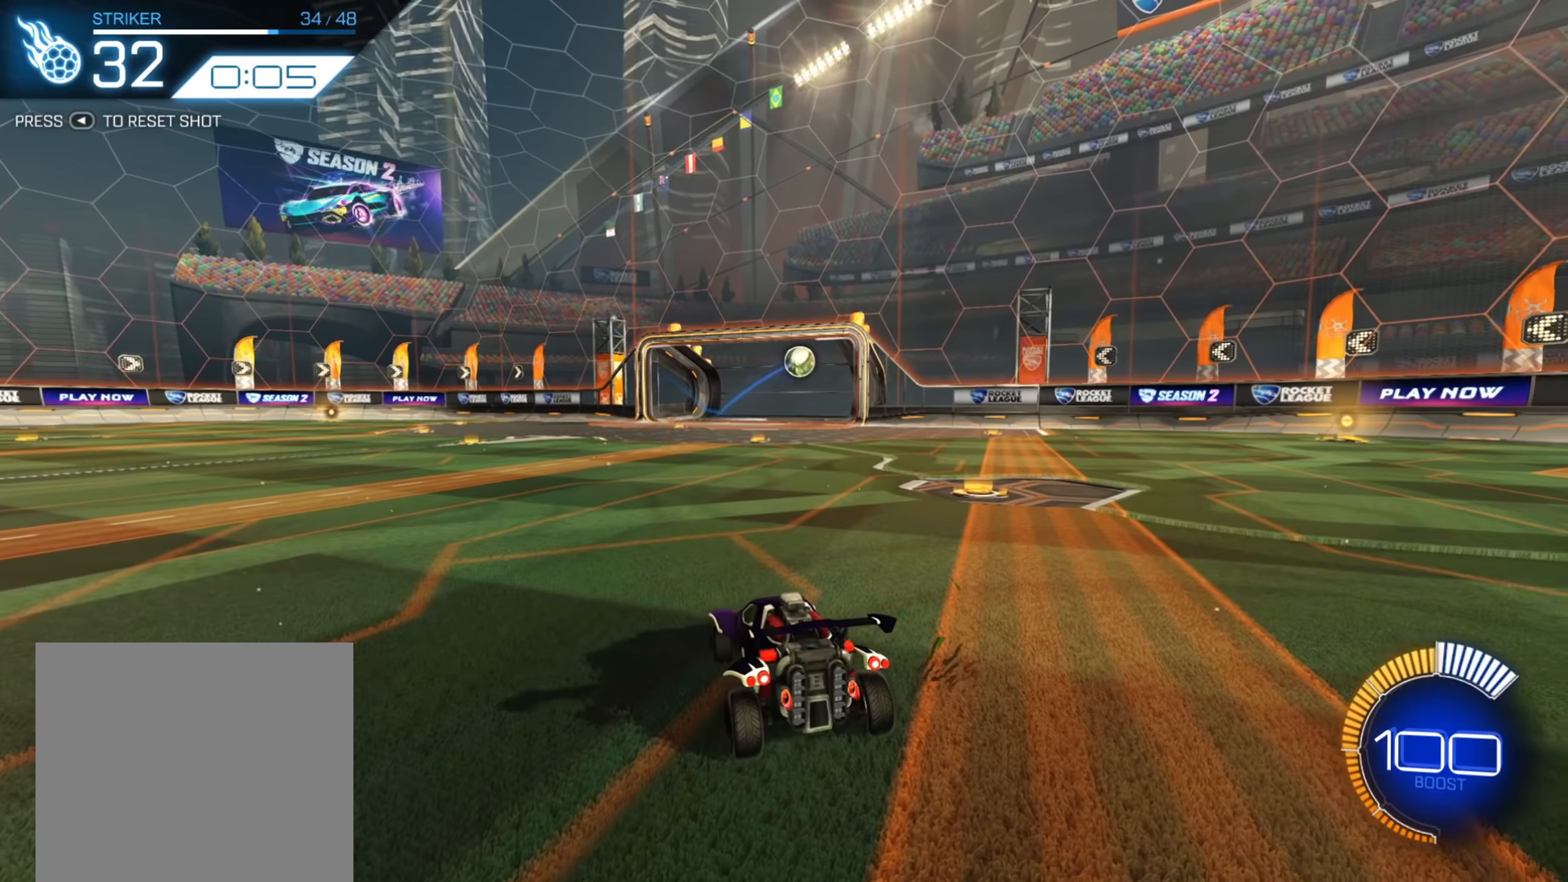
{"buttons": ["R2"], "left_stick": "center", "right_stick": "center", "events": [[234, "R2", "down"]]}
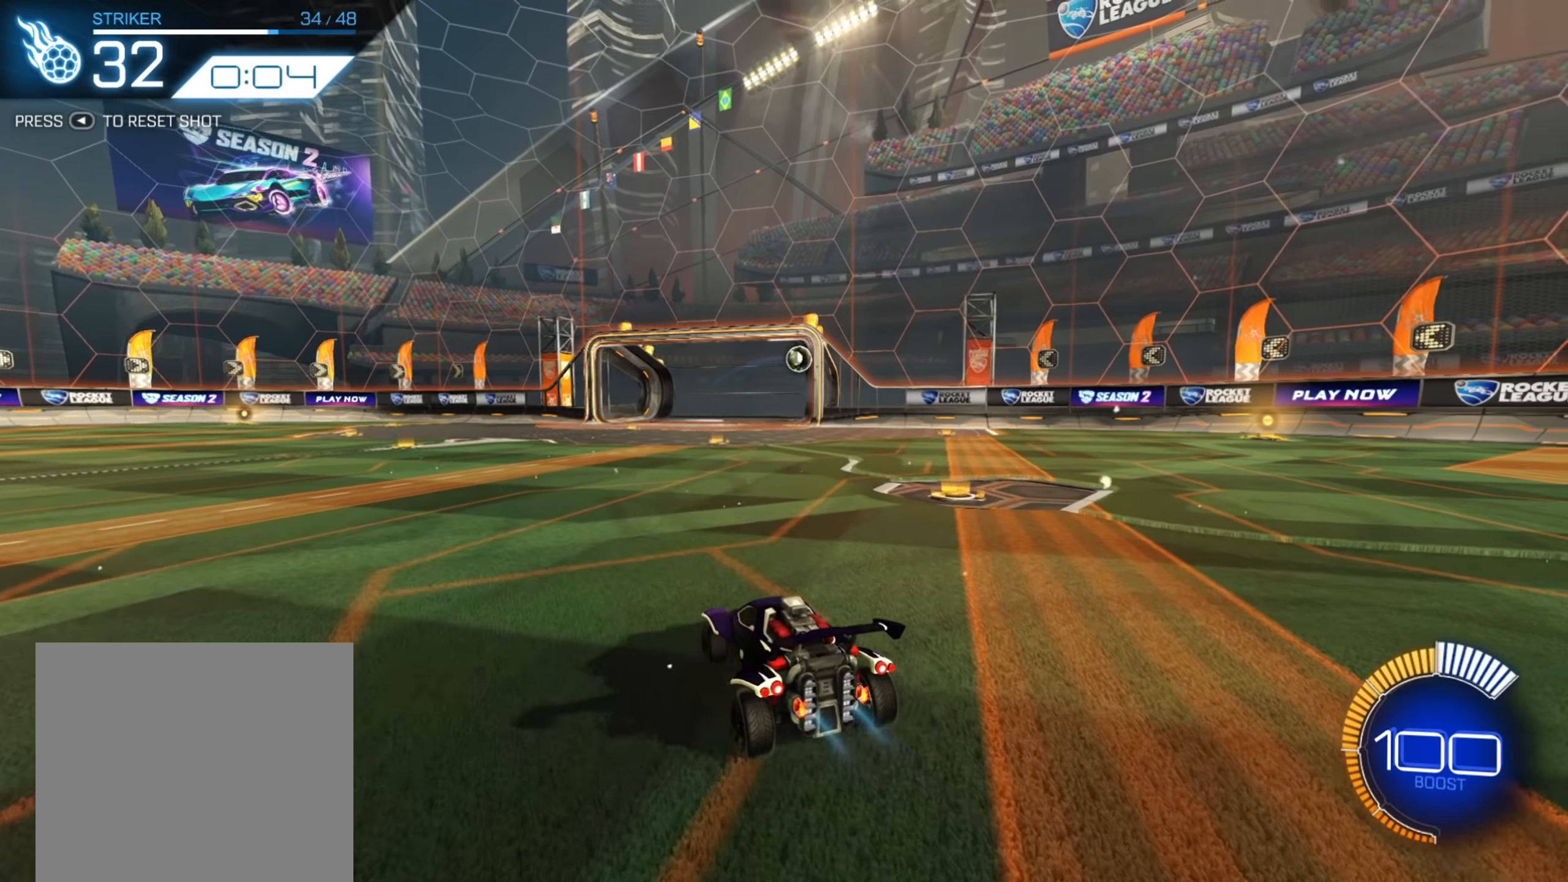
{"buttons": ["R2"], "left_stick": "center", "right_stick": "center", "events": []}
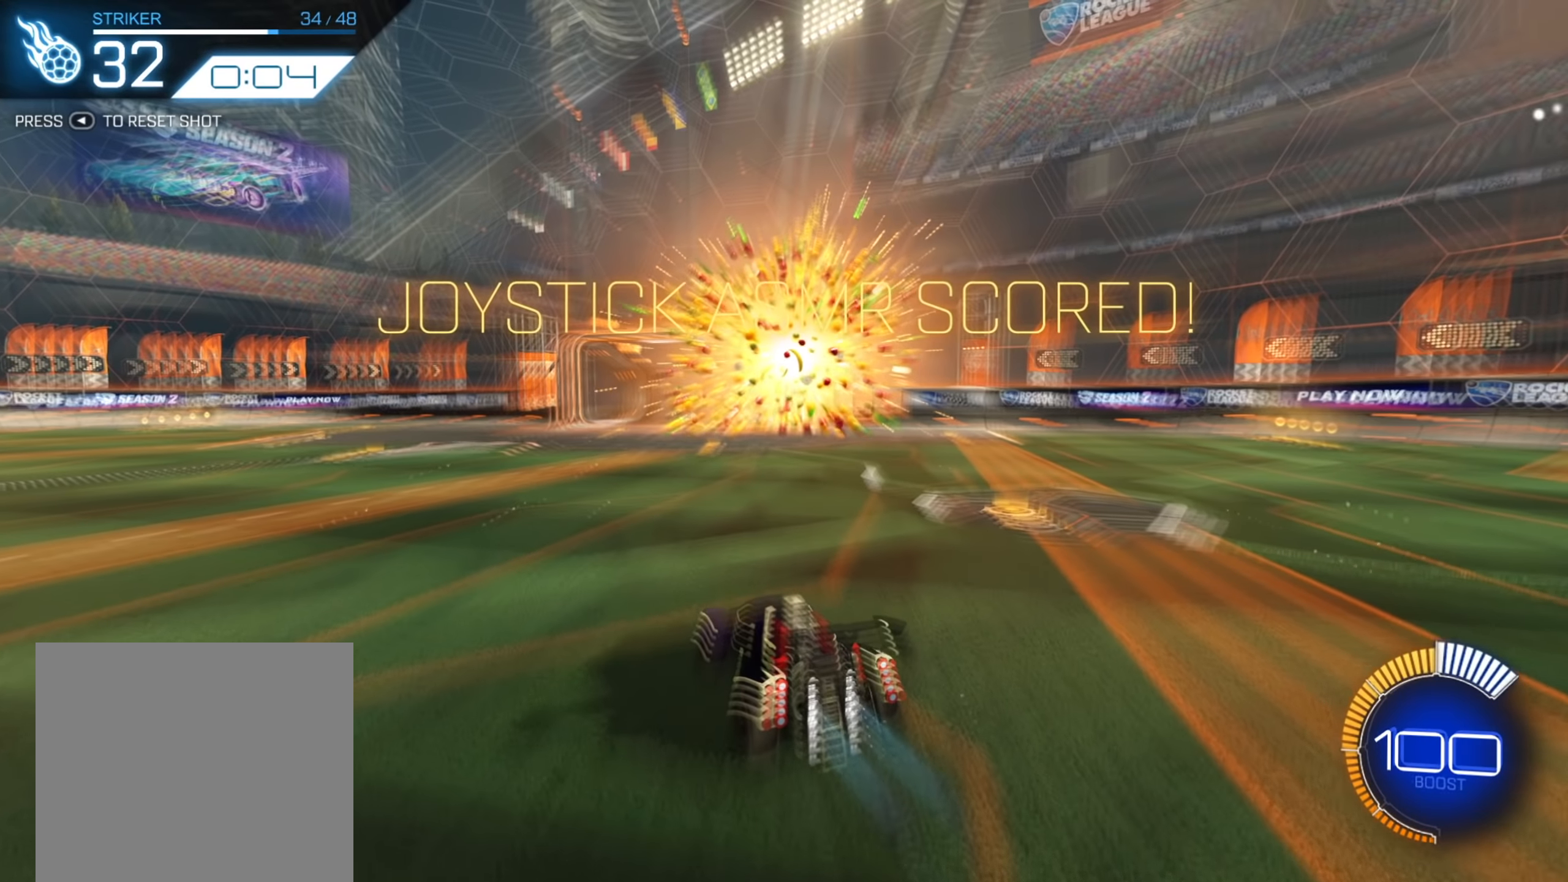
{"buttons": ["R2"], "left_stick": "center", "right_stick": "center", "events": []}
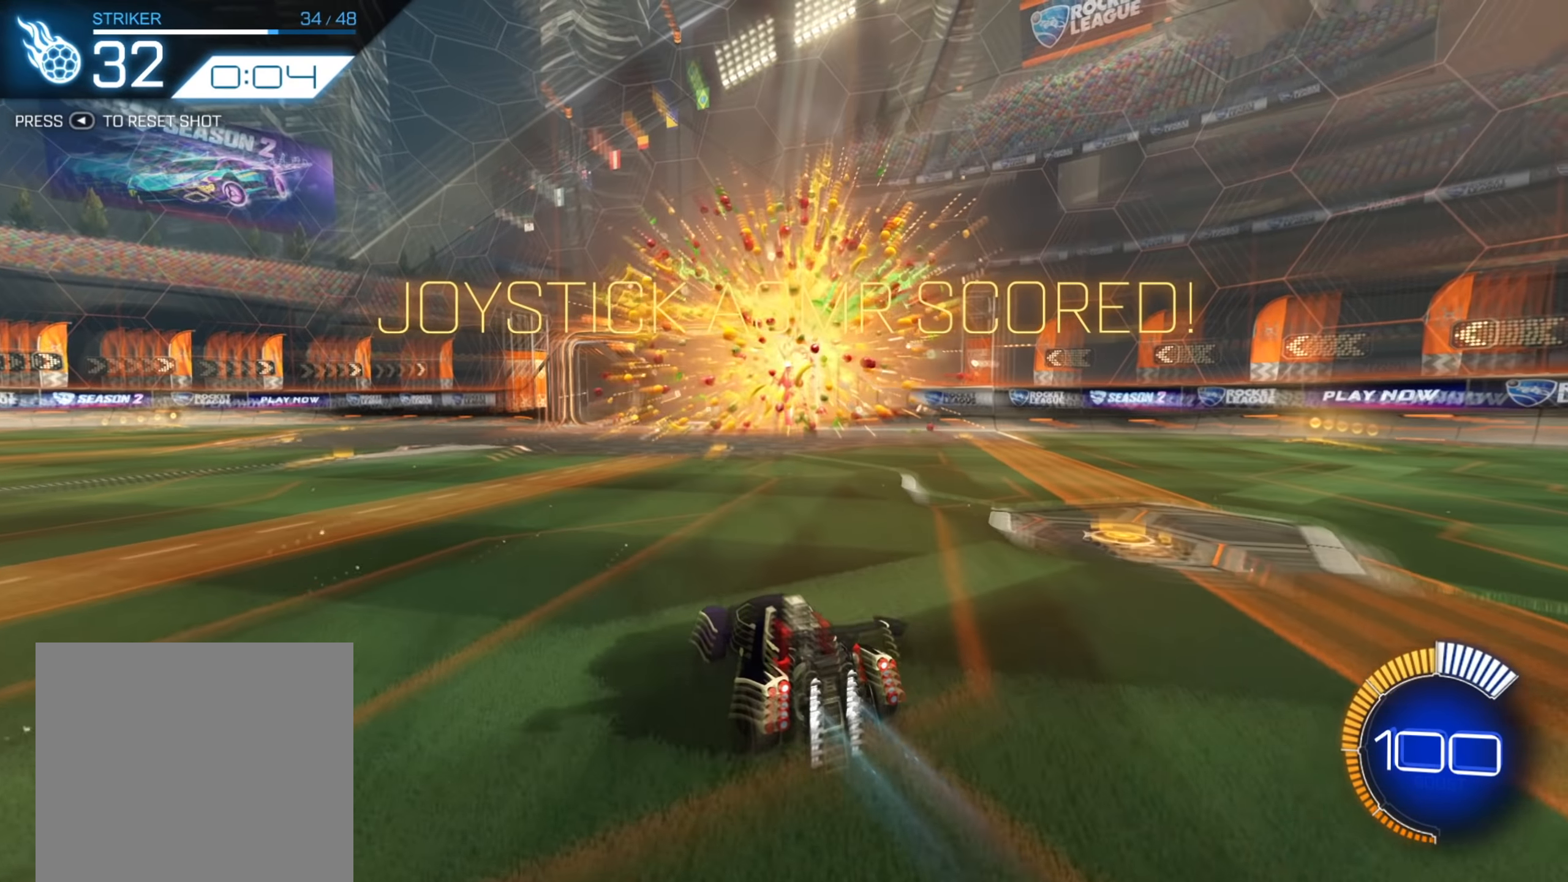
{"buttons": [], "left_stick": "center", "right_stick": "center", "events": [[50, "R2", "up"]]}